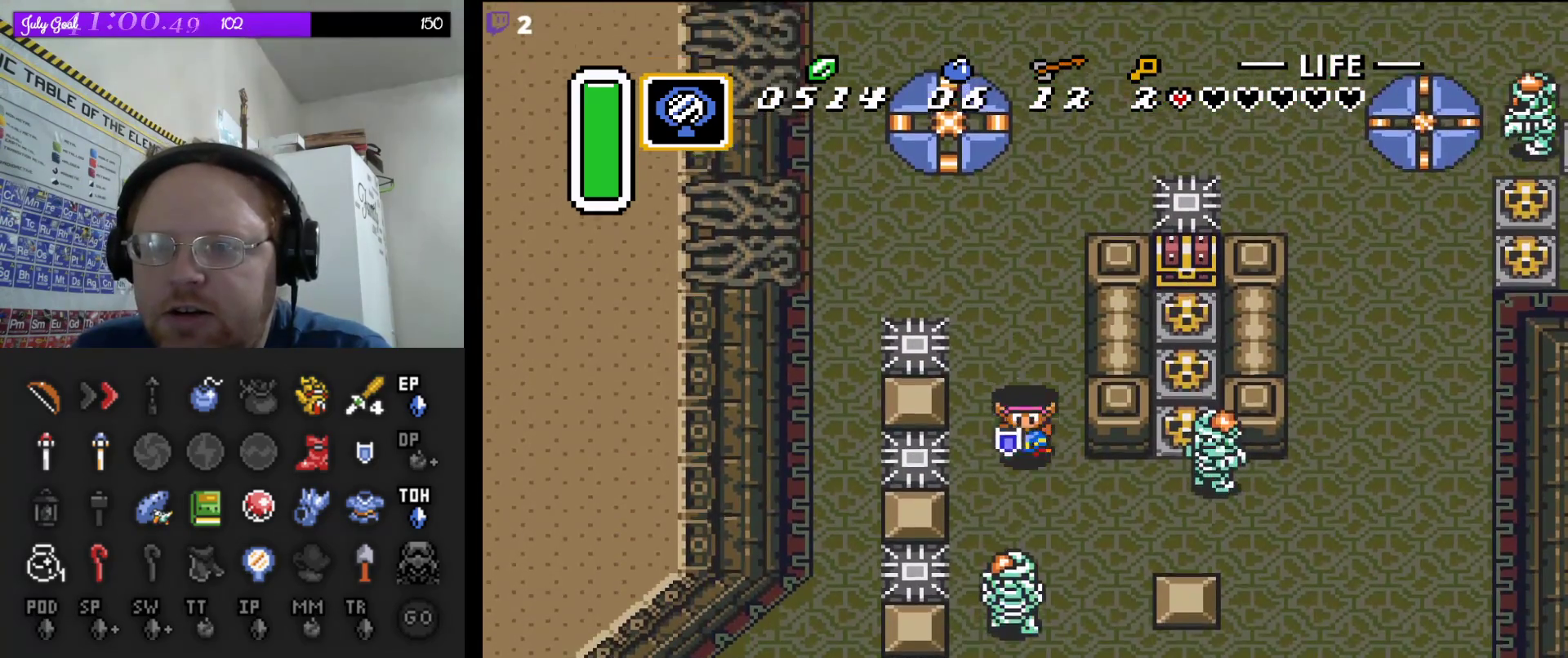
Gameplay with a controller (Nintendo layout); each line is a JSON object with the inputs held at the frame after it. "events" lists button and stick changes between this image and that frame as [ms after this image, input, new state], when the widget could be followed in between. Not read: L3 R3.
{"buttons": ["B", "DPAD_DOWN"], "events": [[33, "B", "down"], [300, "B", "up"], [500, "B", "down"]]}
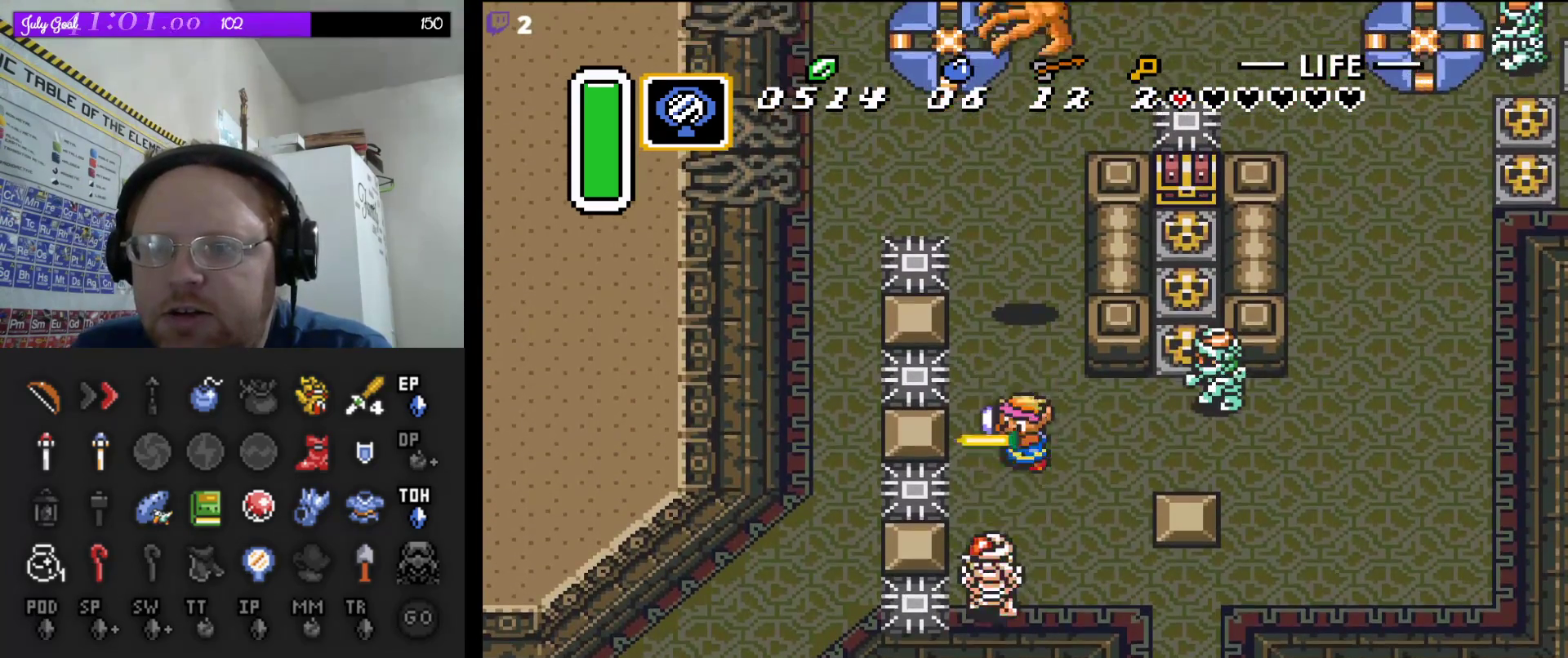
{"buttons": ["B"], "events": [[50, "DPAD_RIGHT", "down"], [83, "DPAD_RIGHT", "up"], [167, "B", "up"], [200, "DPAD_RIGHT", "down"], [283, "DPAD_RIGHT", "up"], [317, "DPAD_DOWN", "up"], [367, "B", "down"]]}
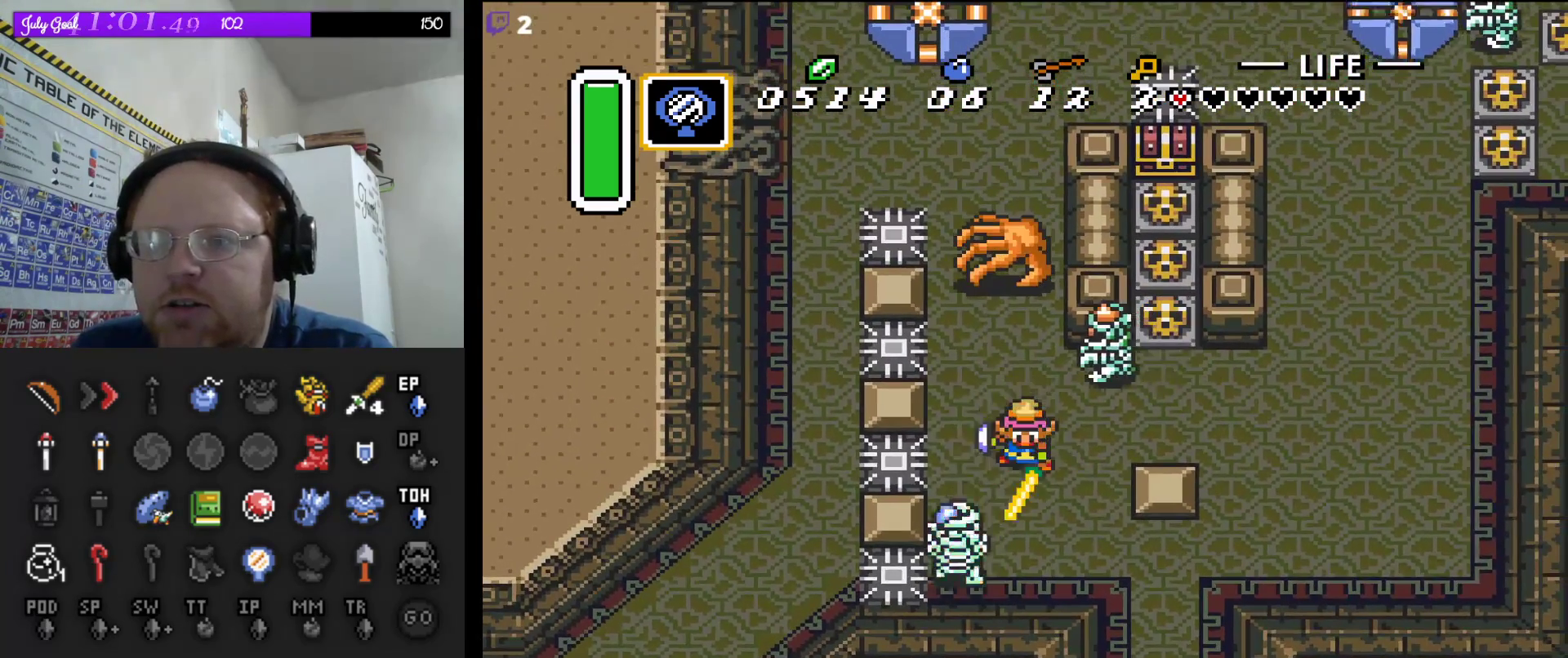
{"buttons": ["DPAD_DOWN", "DPAD_RIGHT"], "events": [[83, "B", "up"], [267, "DPAD_RIGHT", "down"], [283, "DPAD_DOWN", "down"]]}
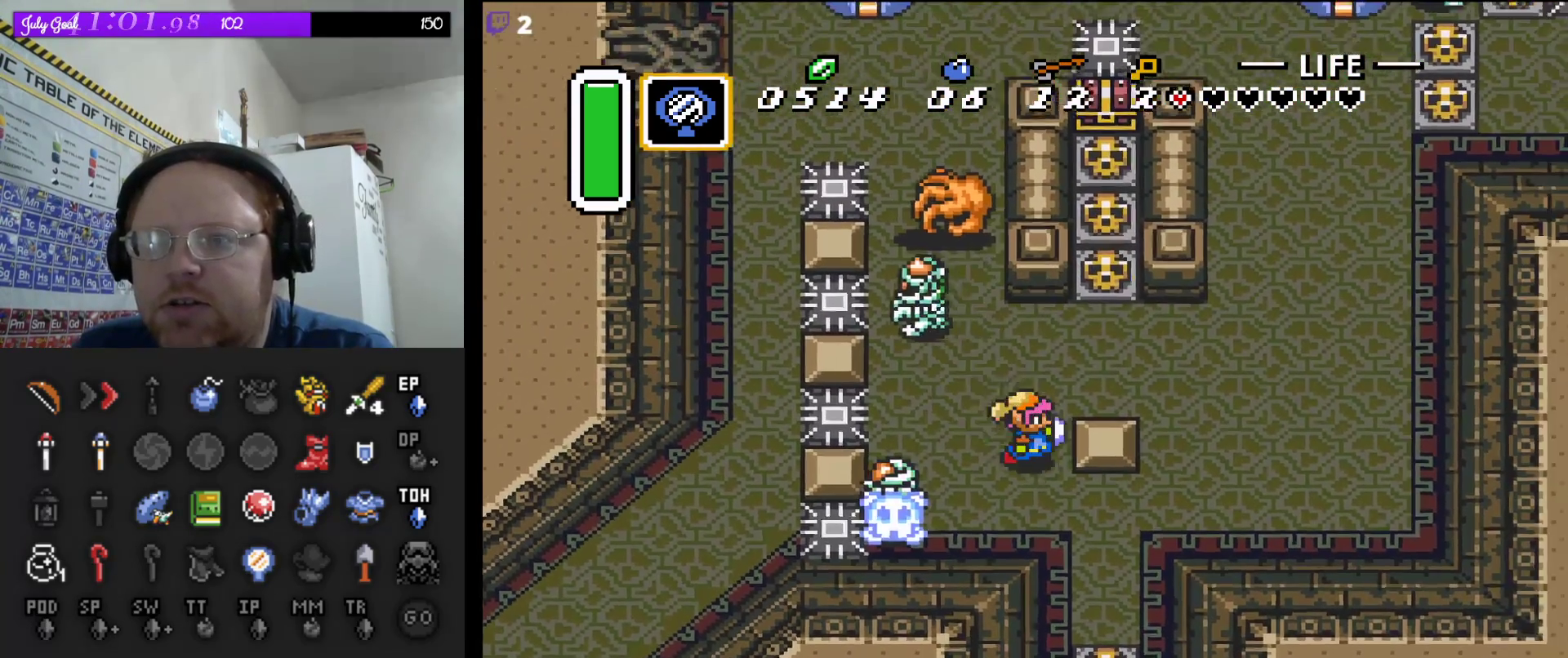
{"buttons": ["DPAD_UP"], "events": [[33, "DPAD_DOWN", "up"], [33, "DPAD_UP", "down"], [83, "DPAD_RIGHT", "up"], [117, "DPAD_RIGHT", "down"], [350, "DPAD_UP", "up"], [417, "DPAD_UP", "down"], [467, "DPAD_RIGHT", "up"]]}
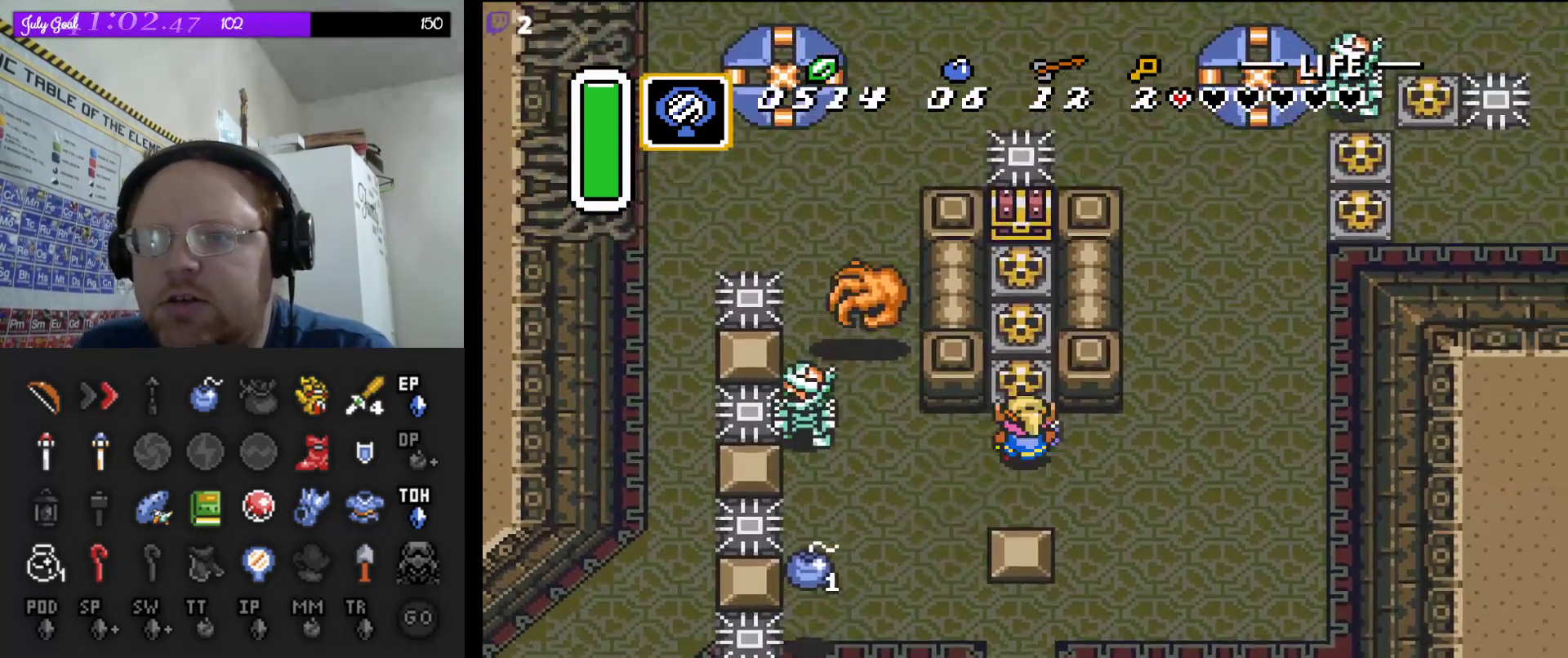
{"buttons": ["B"], "events": [[83, "DPAD_LEFT", "down"], [167, "DPAD_UP", "up"], [267, "DPAD_LEFT", "up"], [283, "B", "down"]]}
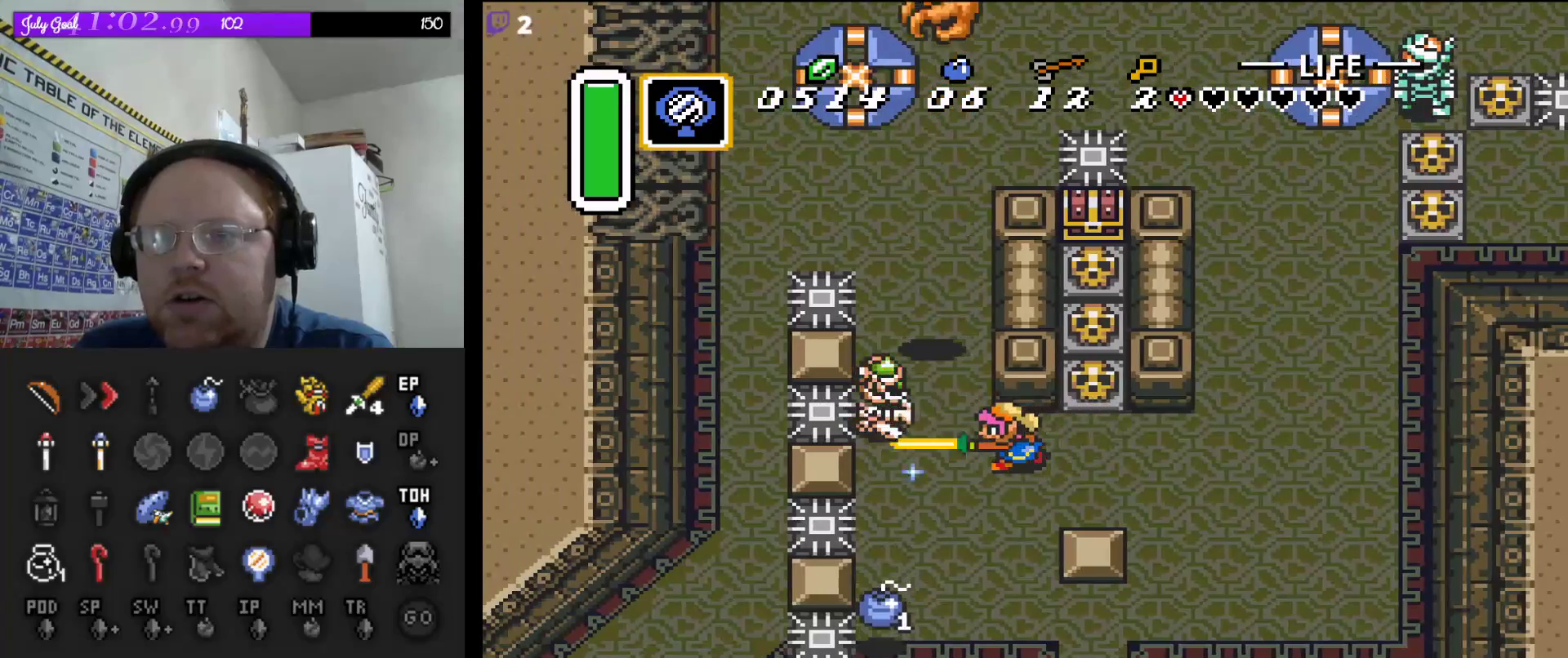
{"buttons": [], "events": [[17, "B", "up"], [233, "B", "down"], [400, "B", "up"]]}
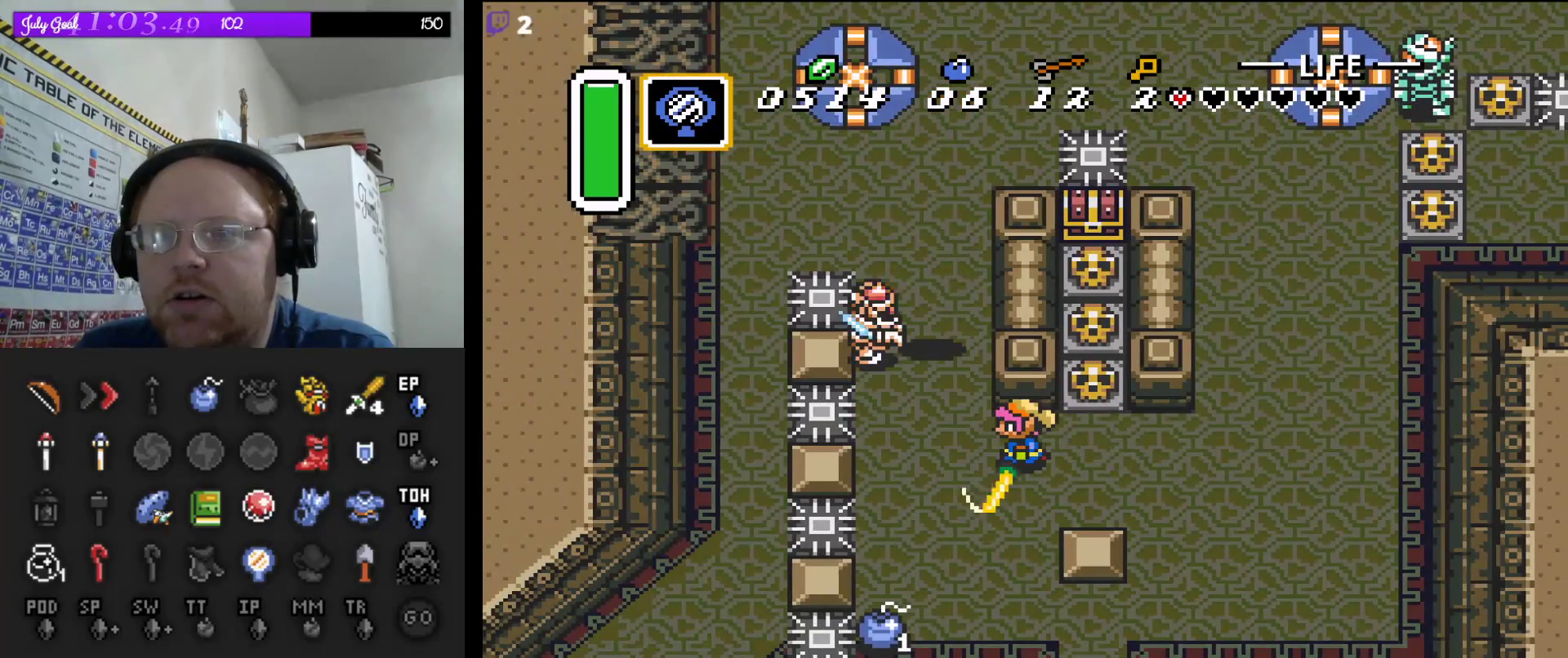
{"buttons": ["DPAD_UP"], "events": [[283, "DPAD_RIGHT", "down"], [367, "DPAD_UP", "down"], [383, "DPAD_RIGHT", "up"]]}
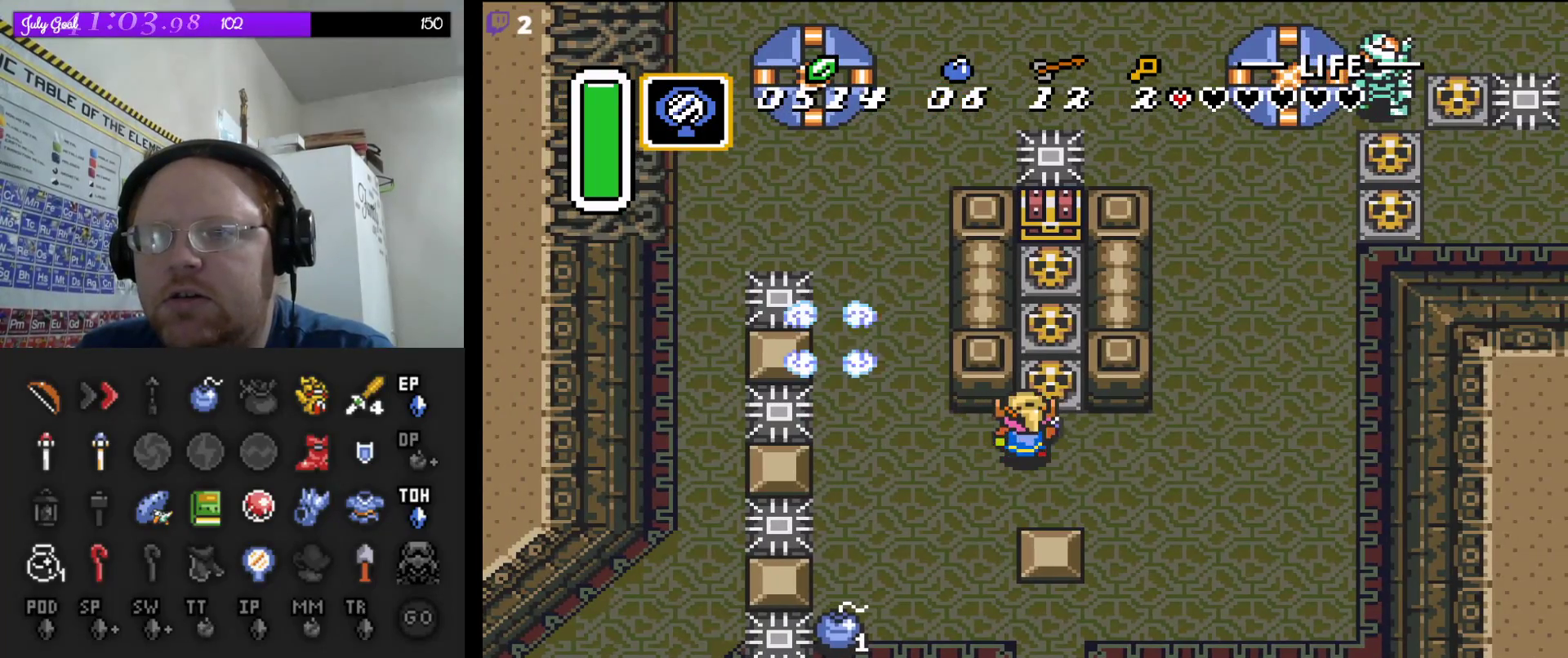
{"buttons": ["DPAD_UP"], "events": [[33, "A", "down"], [200, "DPAD_RIGHT", "down"], [217, "A", "up"], [250, "DPAD_UP", "up"], [283, "DPAD_UP", "down"], [400, "DPAD_RIGHT", "up"]]}
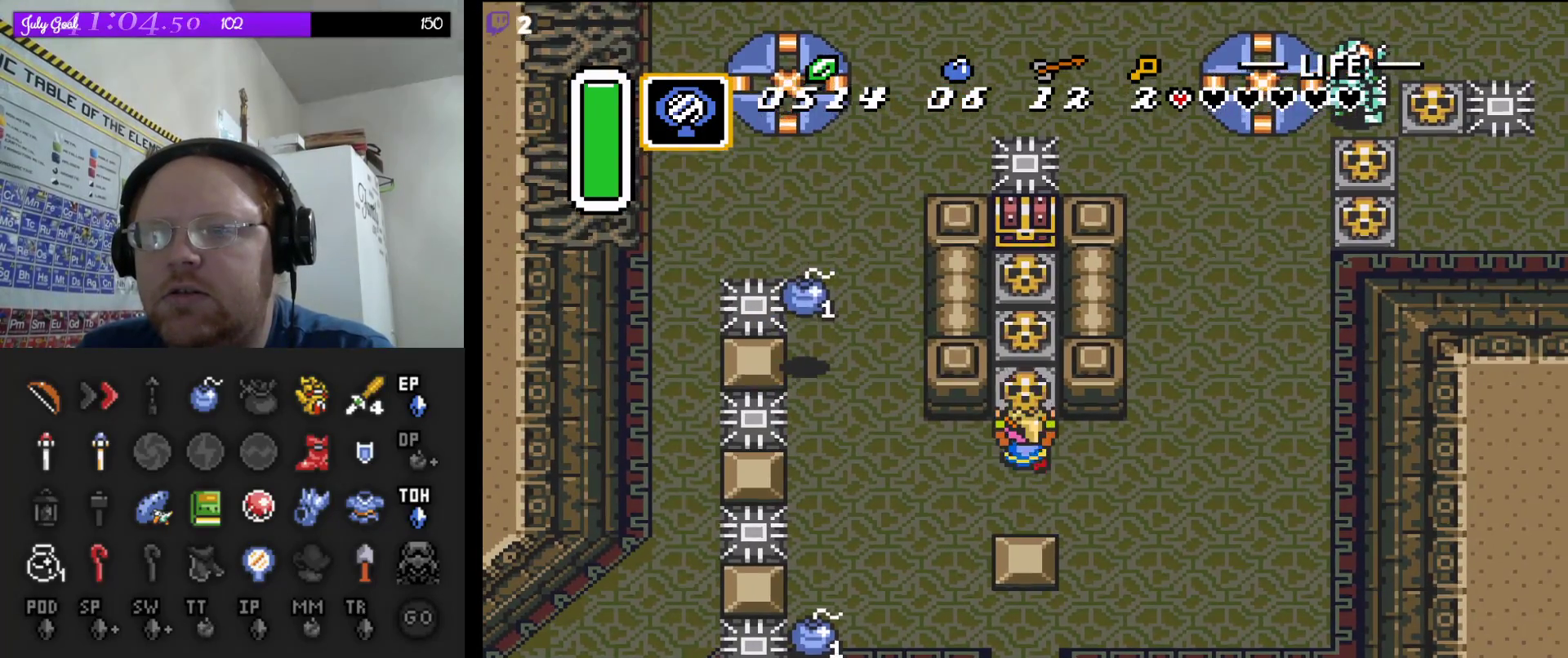
{"buttons": ["DPAD_UP"], "events": [[17, "A", "down"], [167, "A", "up"], [250, "A", "down"], [400, "A", "up"]]}
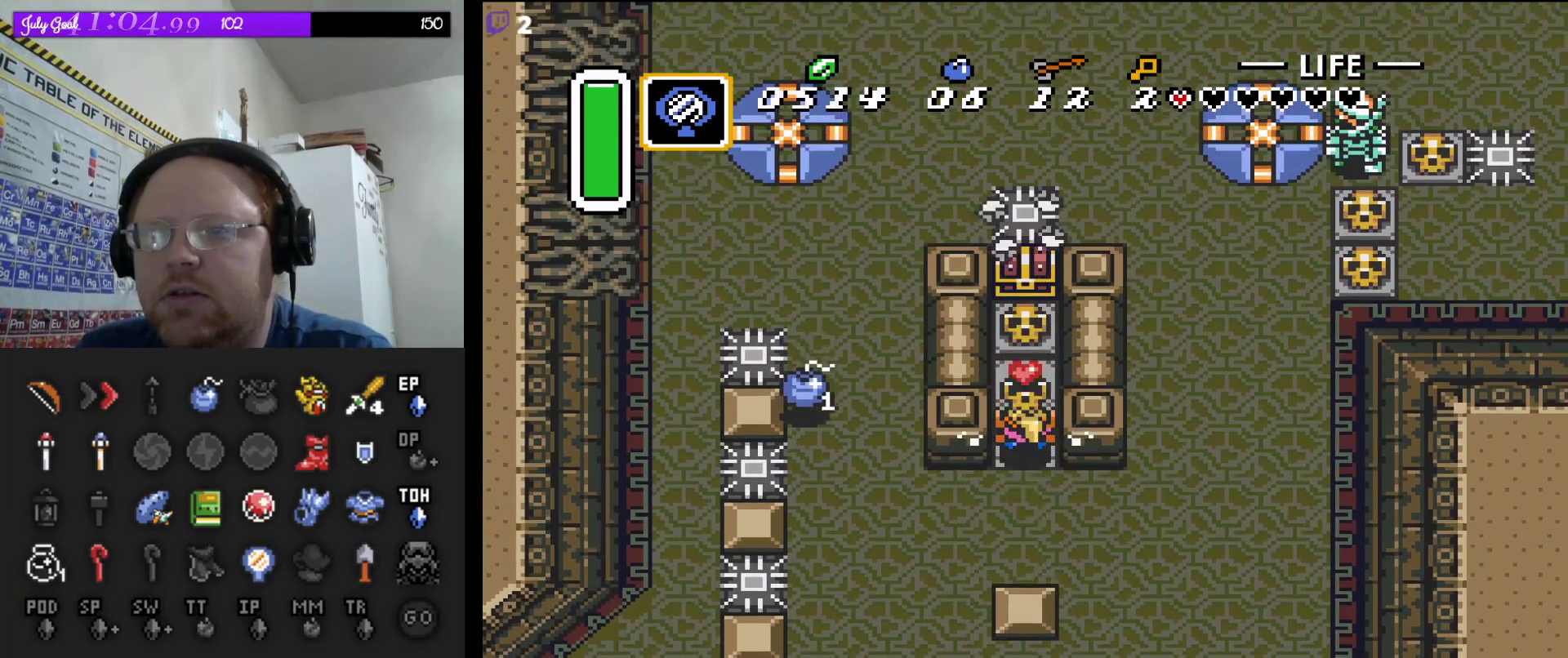
{"buttons": ["DPAD_UP"], "events": [[167, "A", "down"], [300, "A", "up"], [350, "A", "down"], [483, "A", "up"]]}
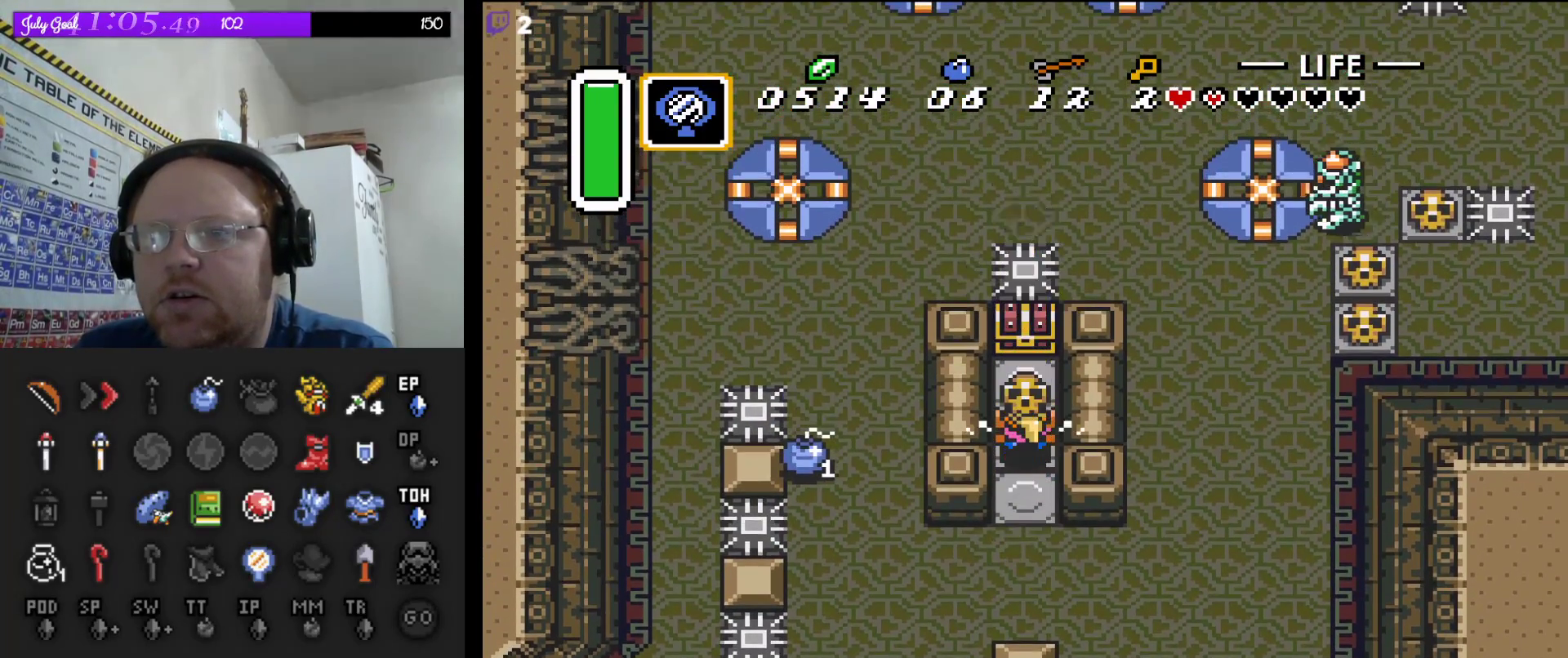
{"buttons": ["DPAD_UP"], "events": [[350, "A", "down"], [500, "A", "up"]]}
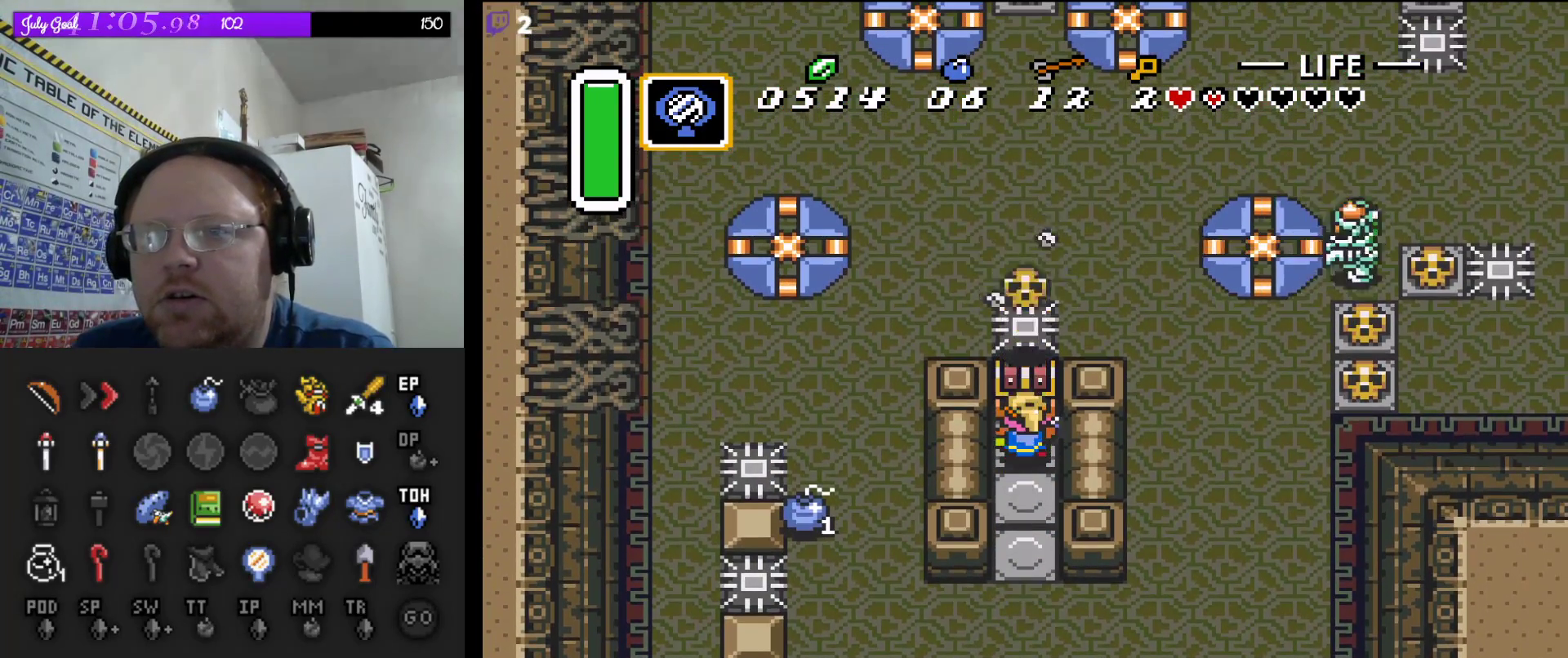
{"buttons": [], "events": [[133, "A", "down"], [300, "A", "up"], [417, "DPAD_UP", "up"]]}
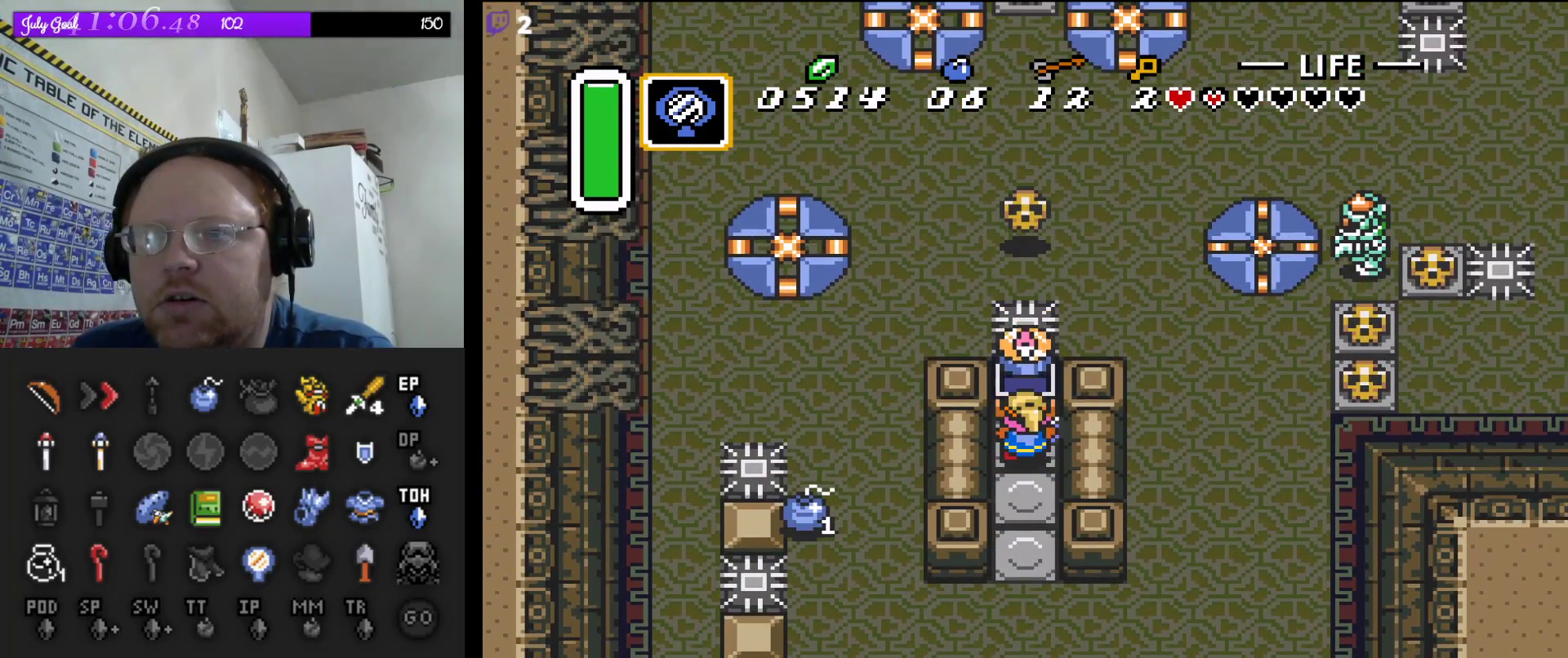
{"buttons": ["DPAD_DOWN"], "events": [[467, "DPAD_DOWN", "down"]]}
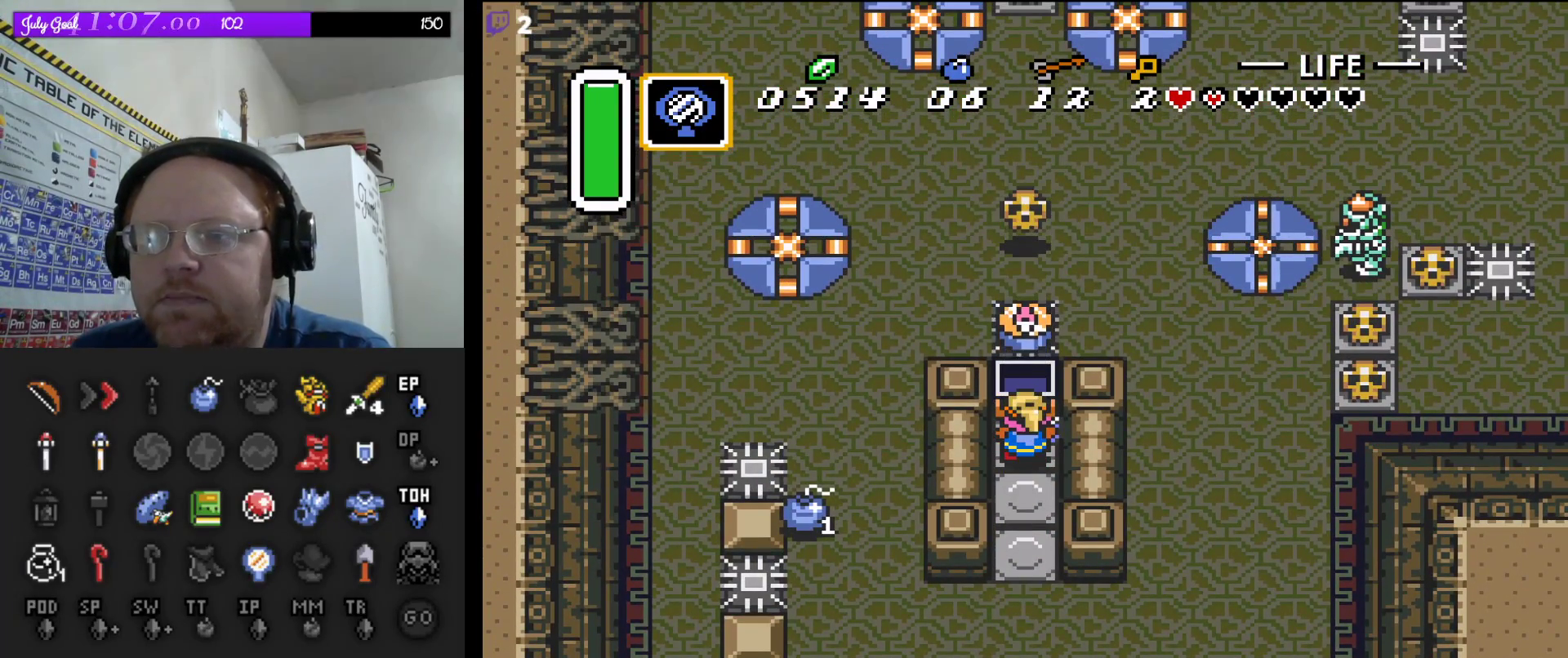
{"buttons": ["DPAD_DOWN"], "events": []}
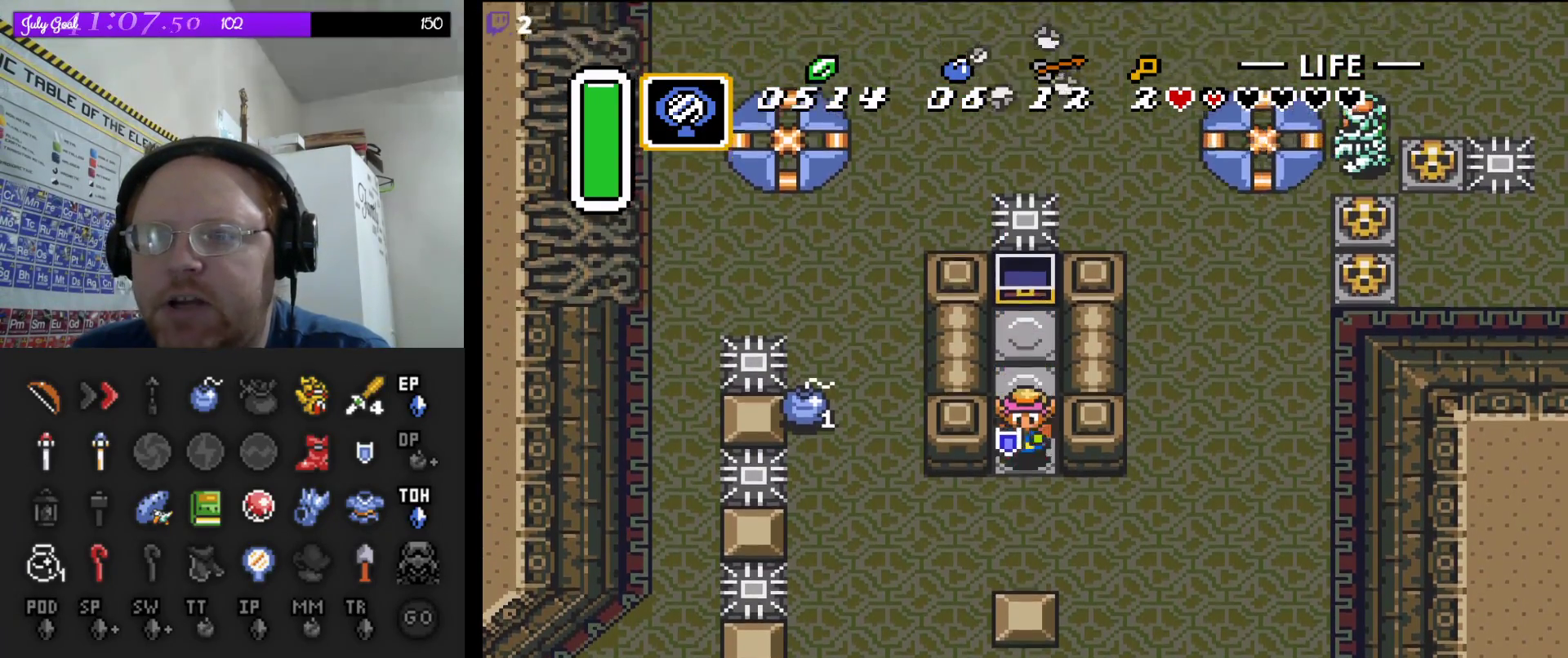
{"buttons": ["DPAD_UP", "DPAD_RIGHT"], "events": [[233, "DPAD_RIGHT", "down"], [350, "DPAD_DOWN", "up"], [467, "DPAD_UP", "down"]]}
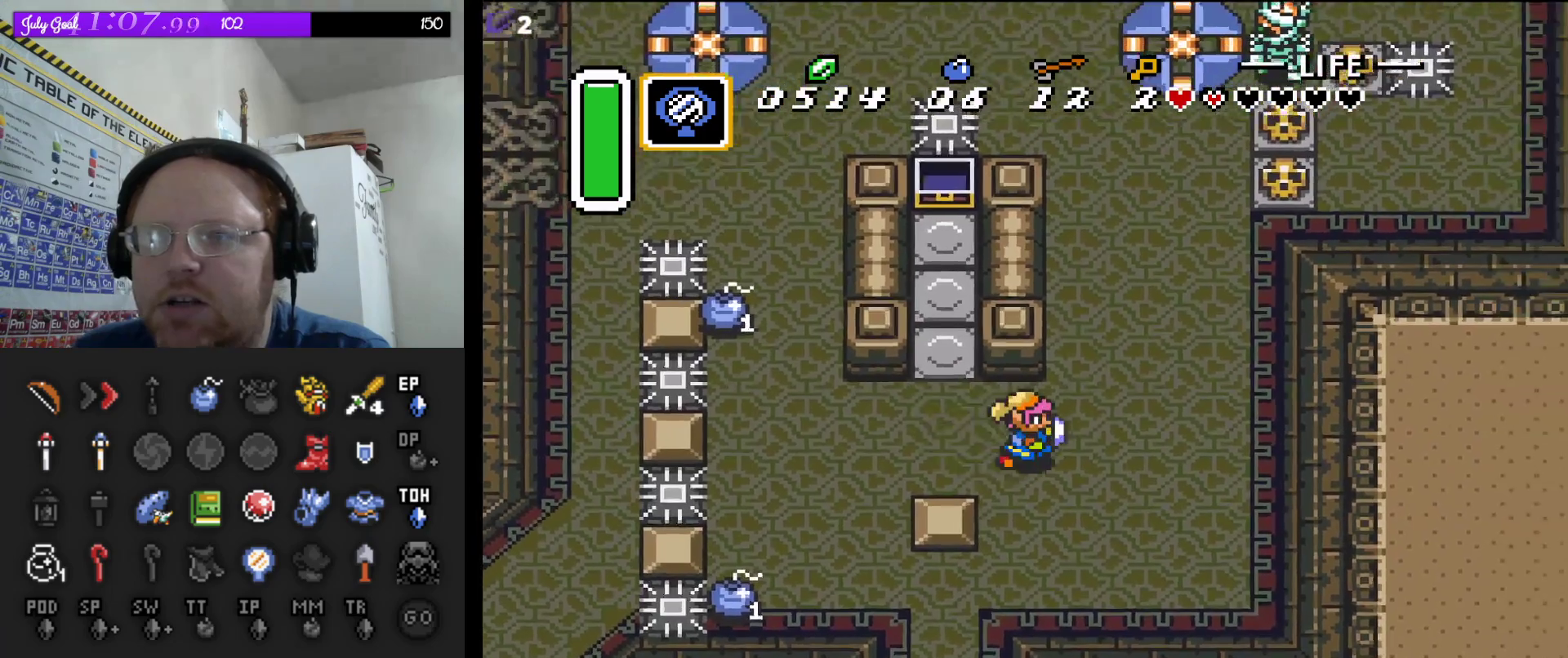
{"buttons": ["DPAD_UP"], "events": [[433, "DPAD_RIGHT", "up"]]}
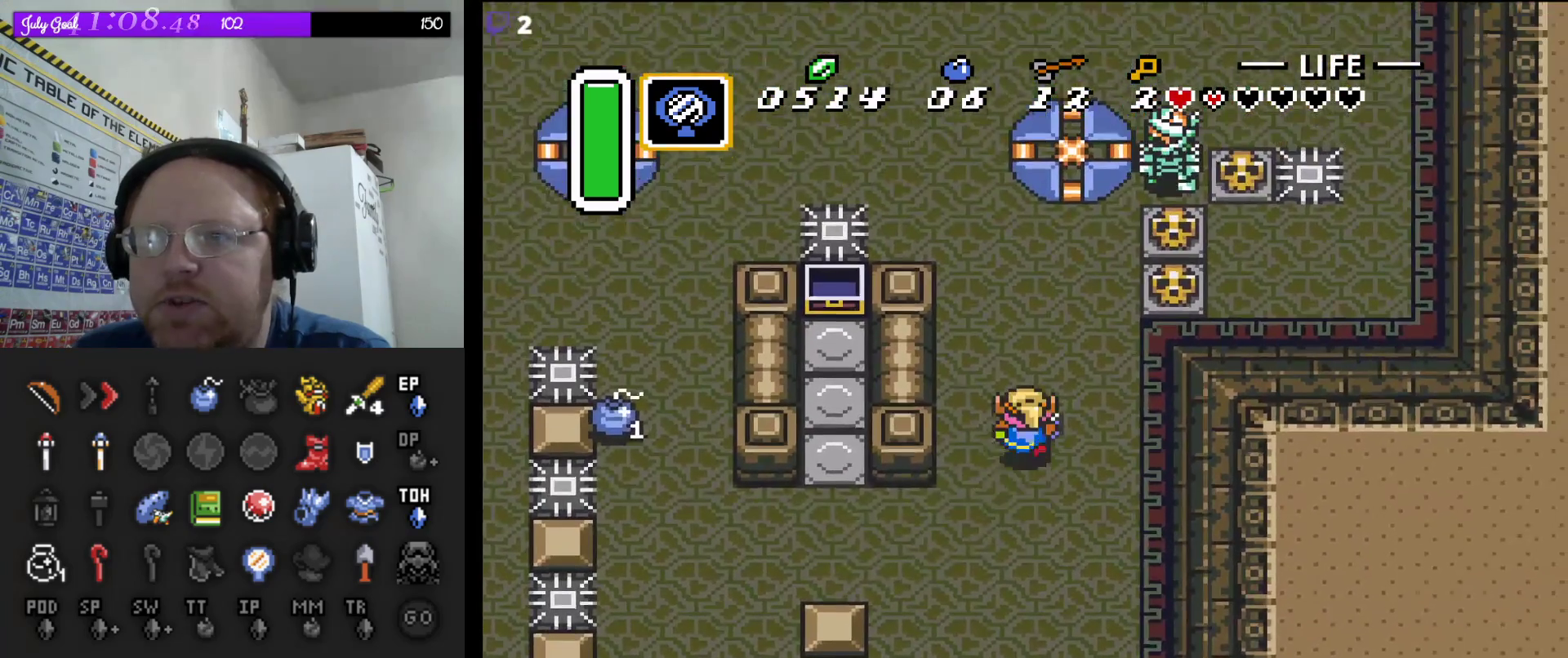
{"buttons": ["DPAD_UP", "DPAD_RIGHT"], "events": [[217, "DPAD_RIGHT", "down"]]}
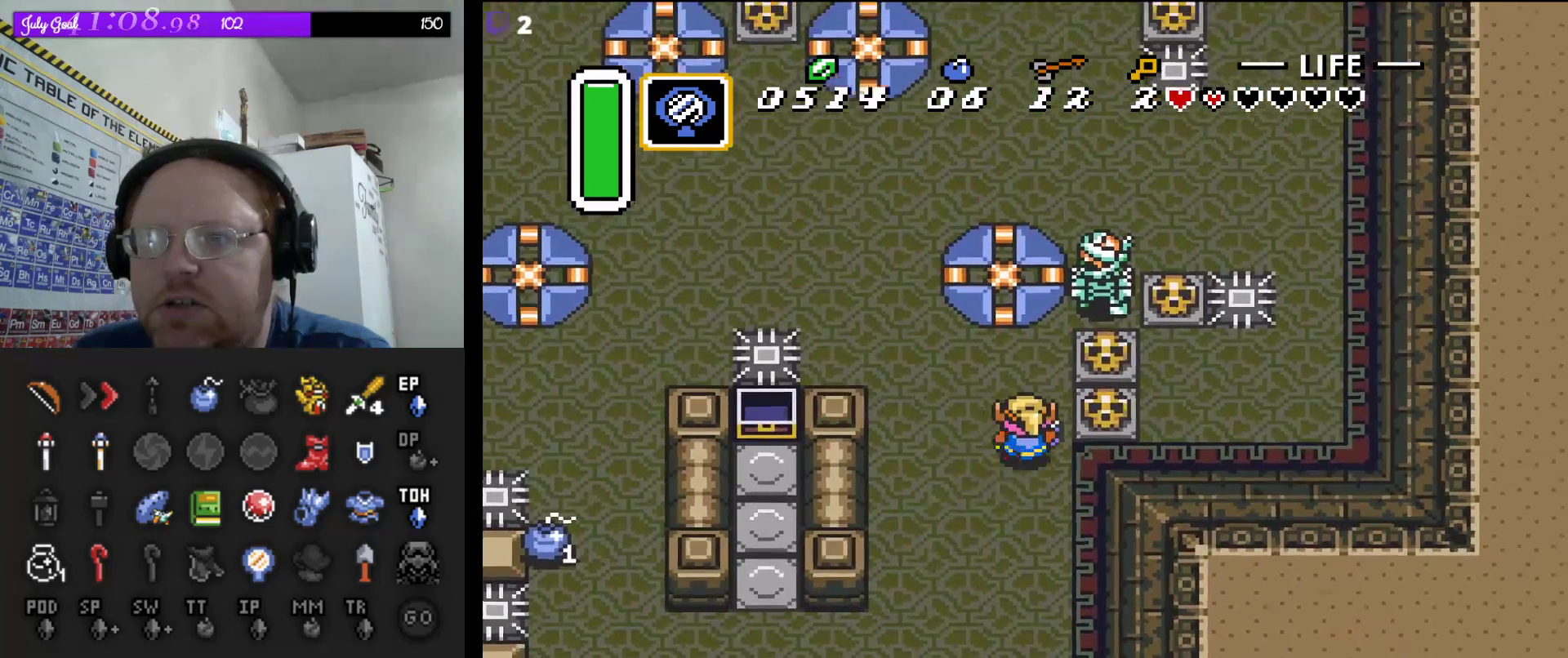
{"buttons": ["DPAD_RIGHT"], "events": [[133, "DPAD_UP", "up"], [167, "A", "down"], [333, "A", "up"]]}
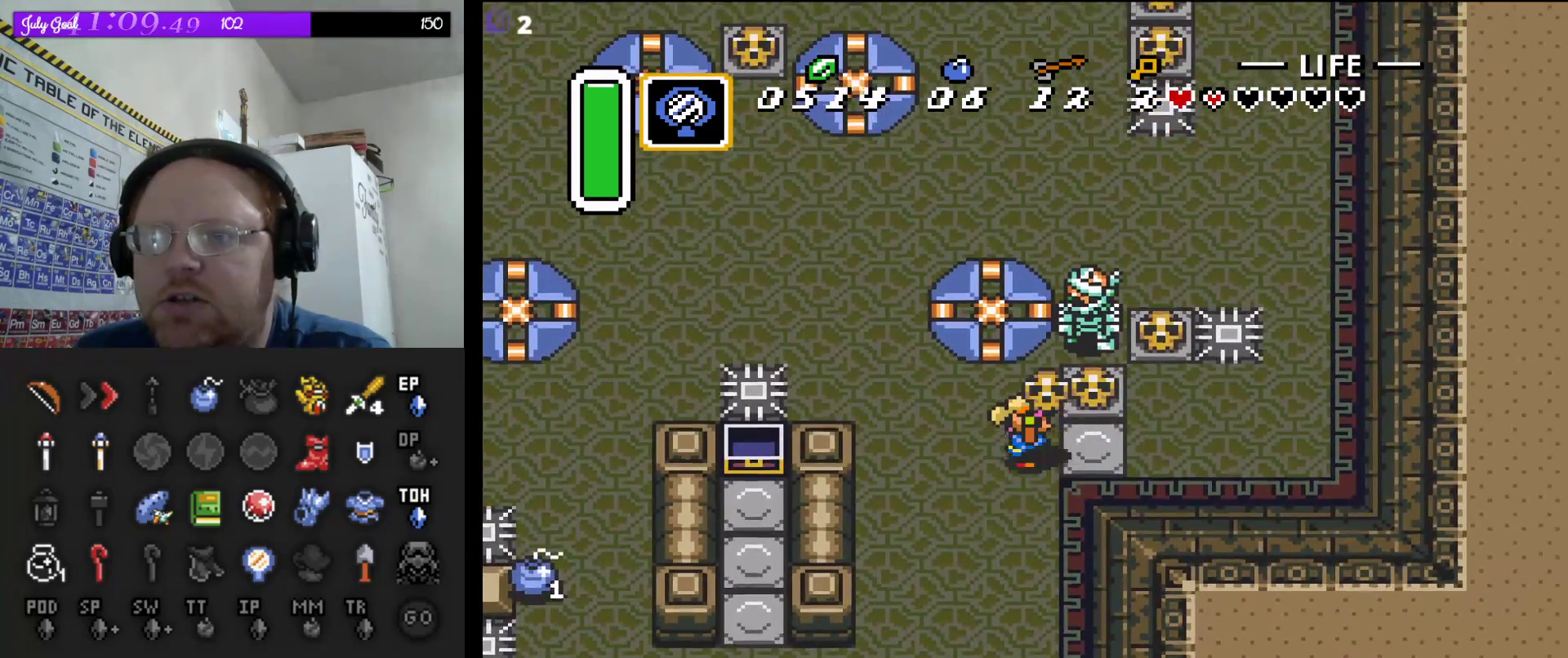
{"buttons": ["DPAD_UP", "DPAD_RIGHT"], "events": [[233, "DPAD_UP", "down"], [283, "DPAD_RIGHT", "up"], [333, "A", "down"], [350, "DPAD_LEFT", "down"], [450, "DPAD_LEFT", "up"], [483, "DPAD_RIGHT", "down"], [500, "A", "up"]]}
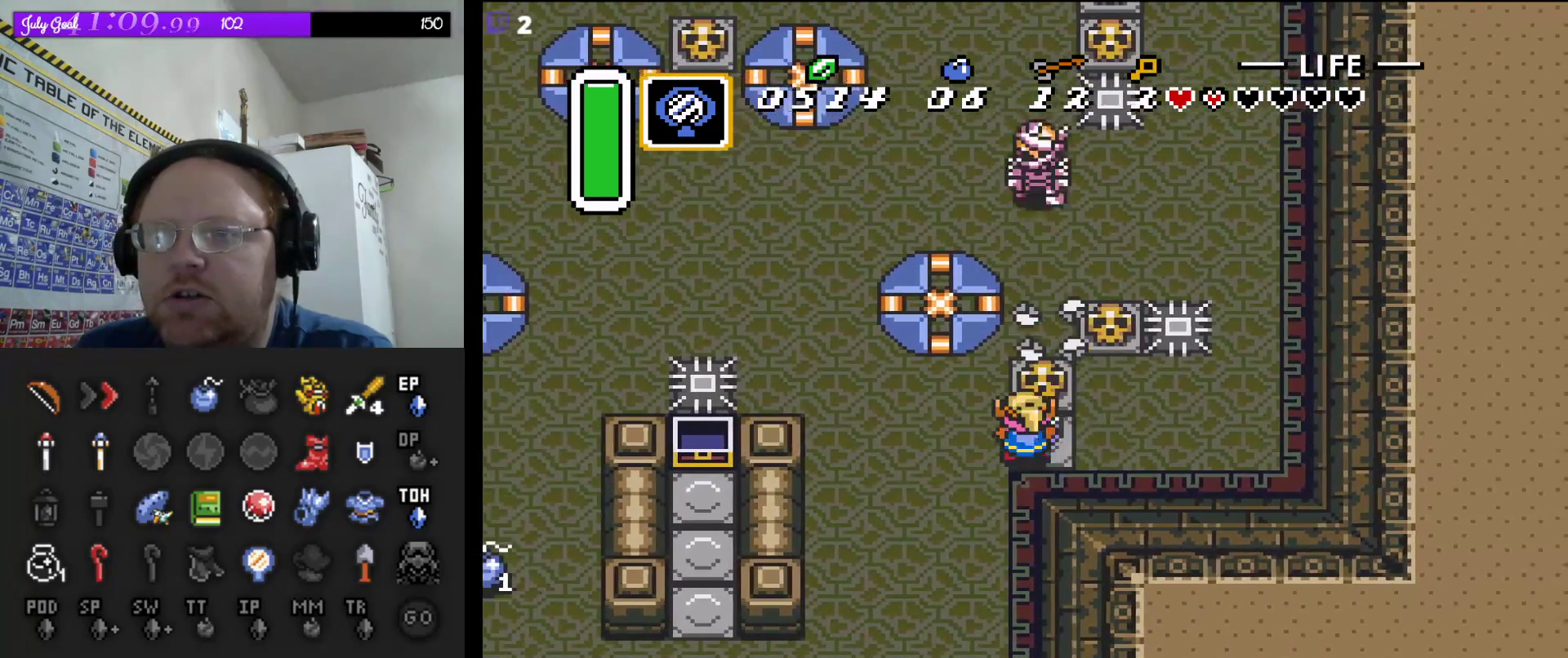
{"buttons": ["DPAD_RIGHT"], "events": [[17, "DPAD_UP", "up"]]}
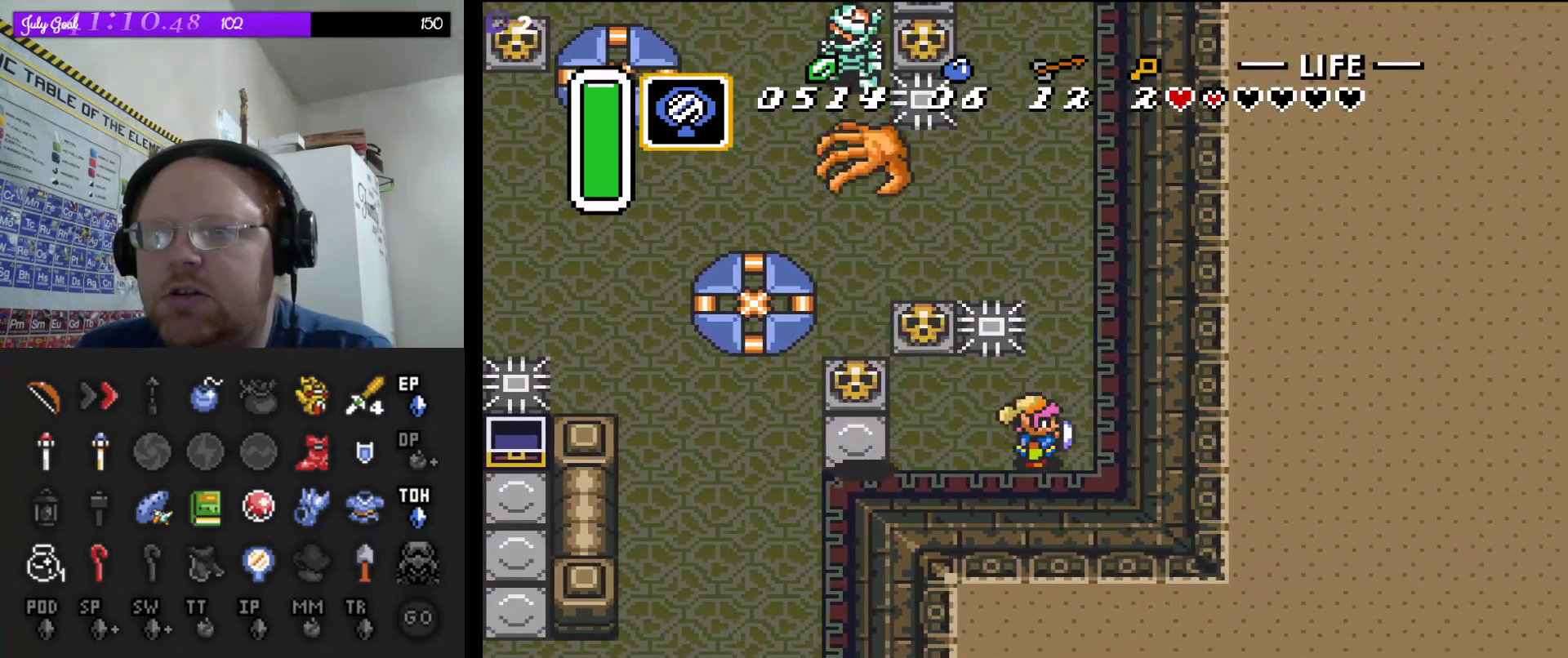
{"buttons": ["DPAD_UP"], "events": [[33, "DPAD_UP", "down"], [367, "DPAD_RIGHT", "up"]]}
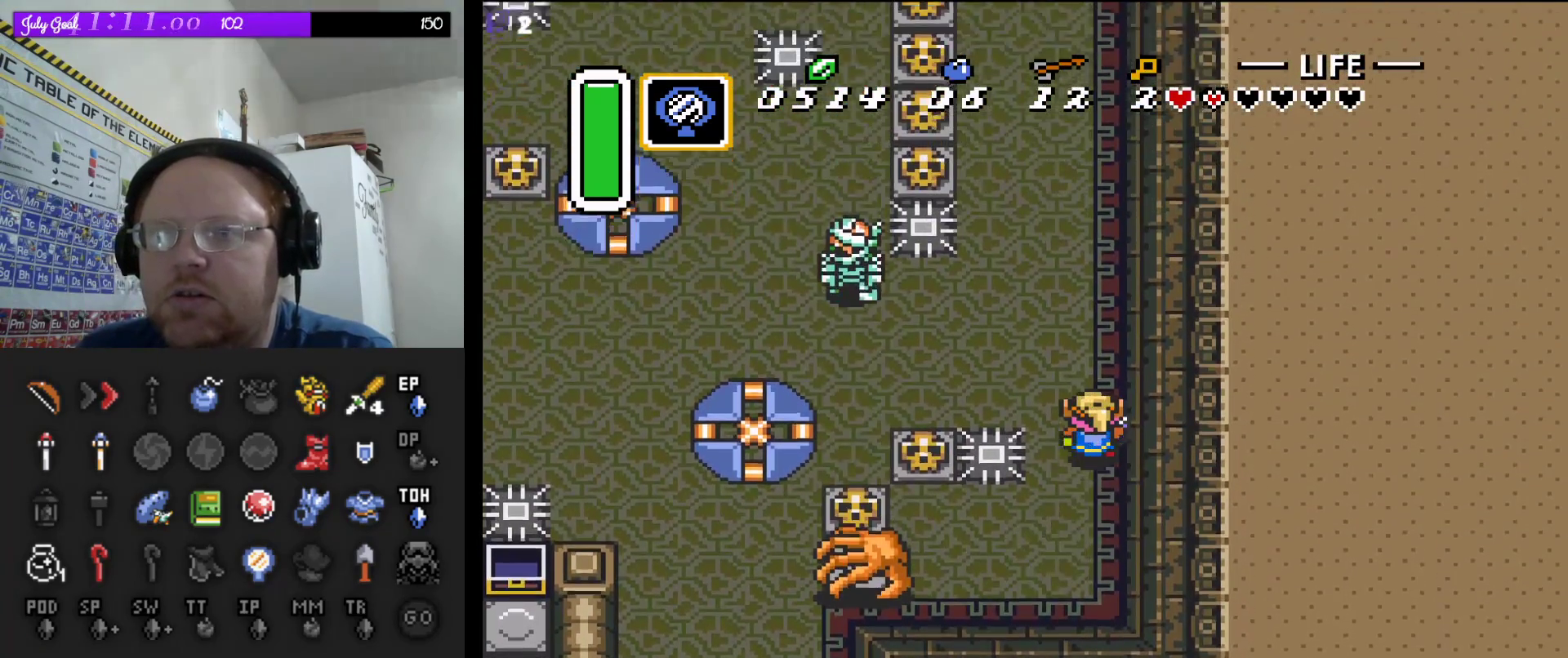
{"buttons": ["DPAD_UP"], "events": []}
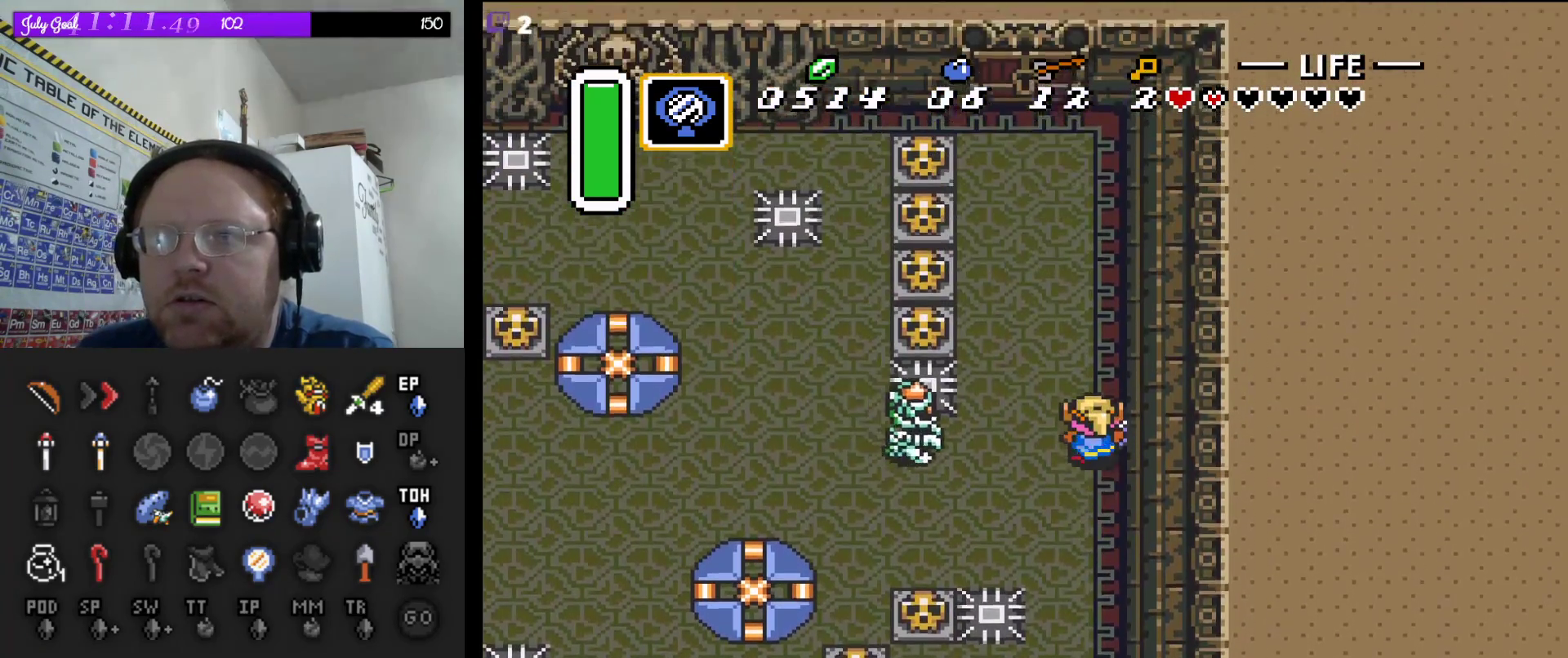
{"buttons": ["DPAD_UP"], "events": [[50, "DPAD_LEFT", "down"], [133, "DPAD_LEFT", "up"], [200, "DPAD_LEFT", "down"], [283, "DPAD_LEFT", "up"]]}
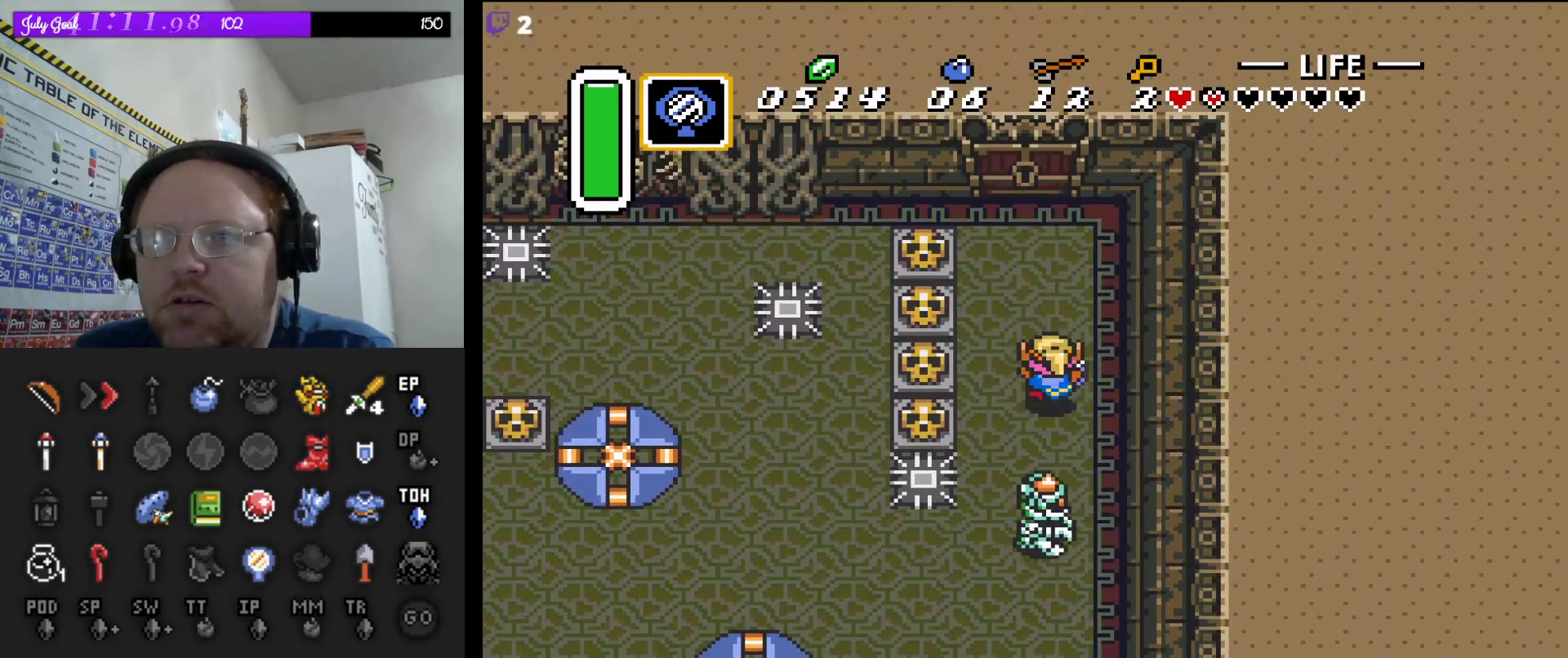
{"buttons": ["DPAD_UP"], "events": [[383, "DPAD_LEFT", "down"], [483, "DPAD_LEFT", "up"]]}
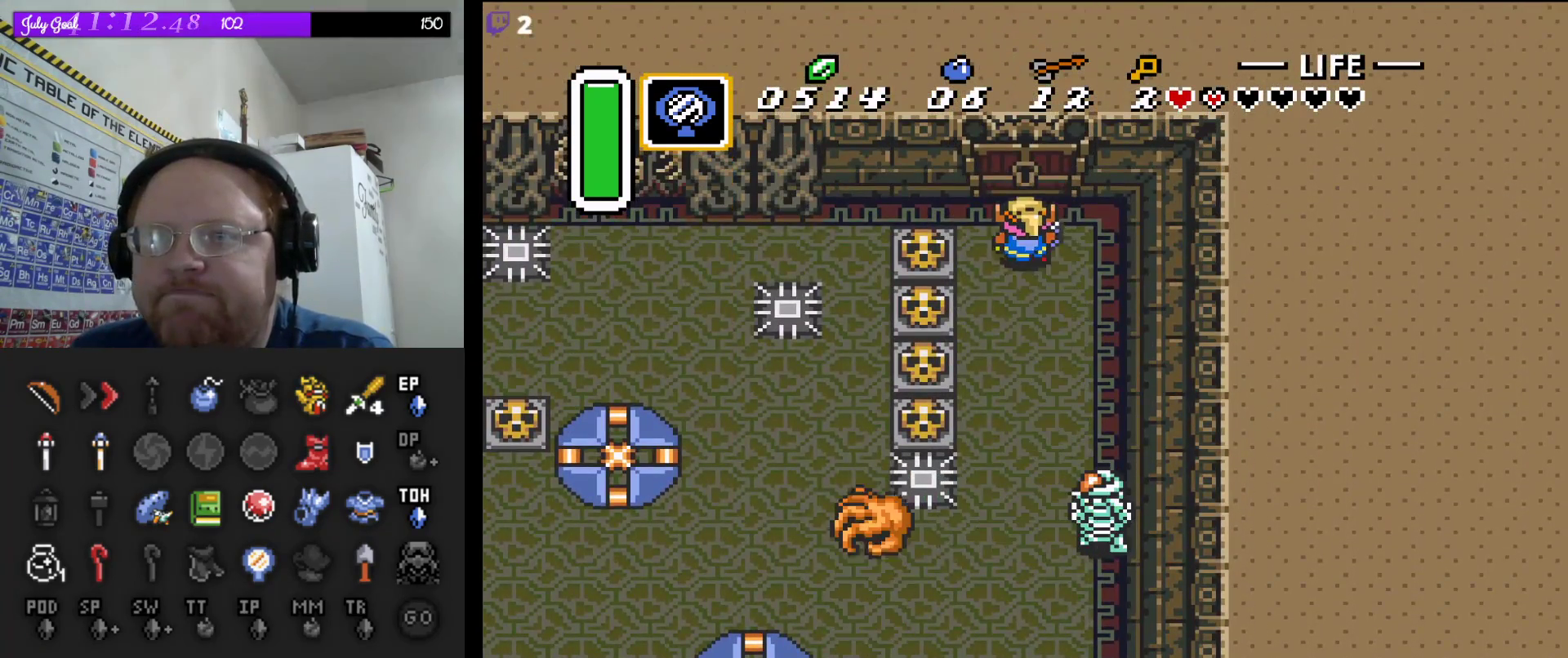
{"buttons": ["DPAD_UP"], "events": []}
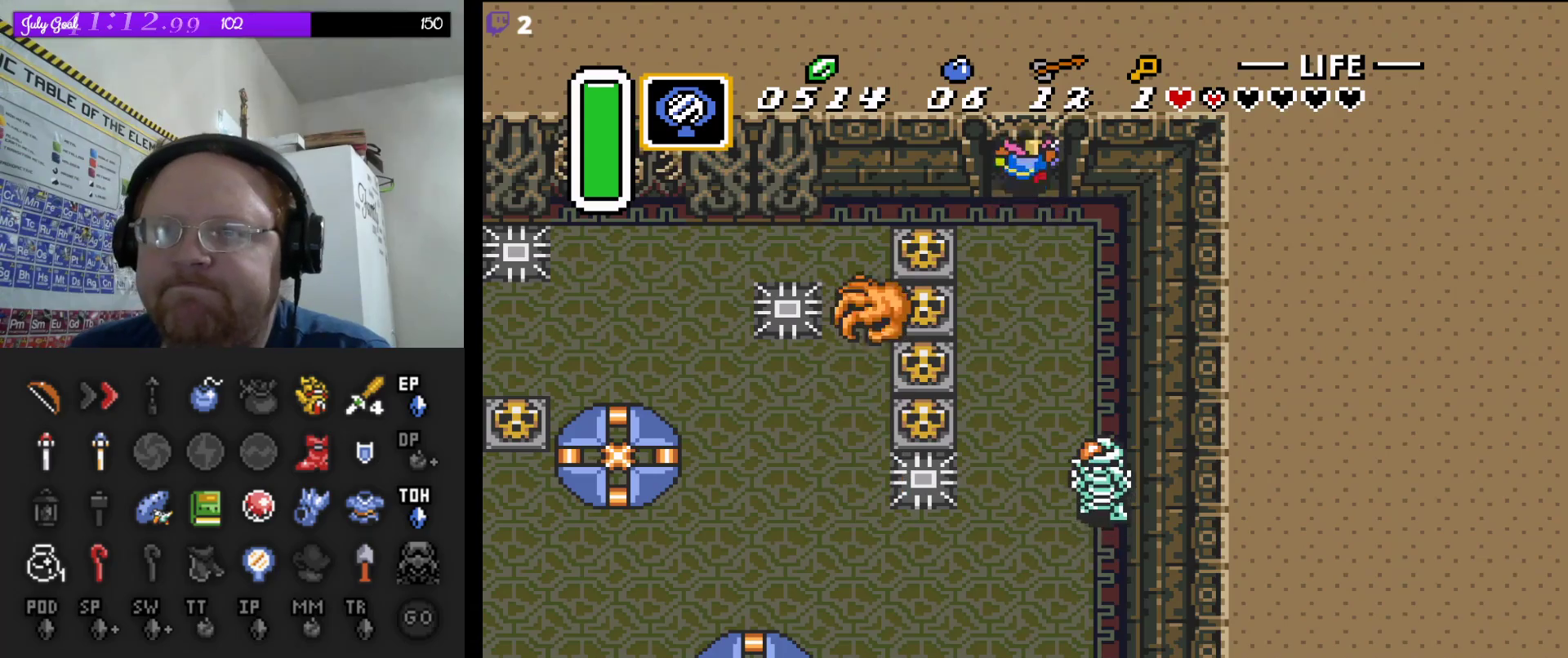
{"buttons": ["DPAD_UP"], "events": []}
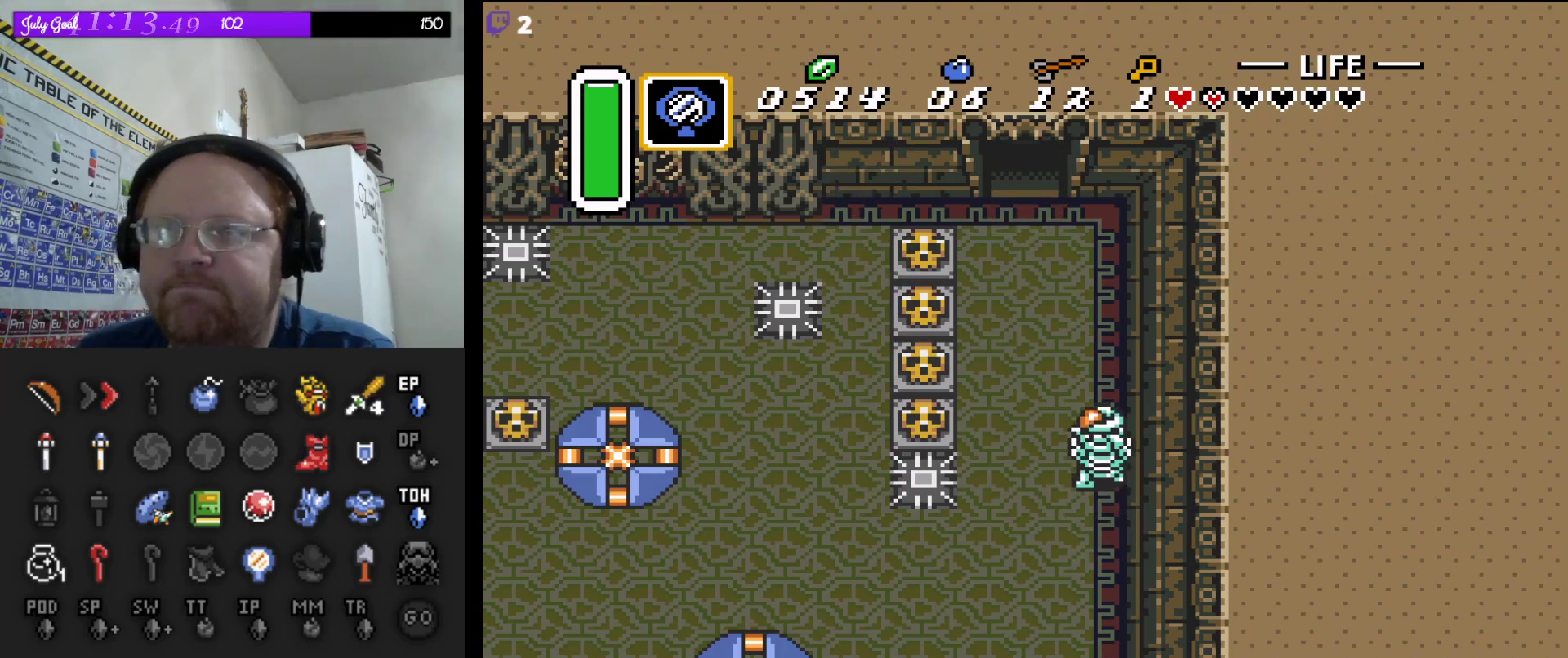
{"buttons": [], "events": [[300, "DPAD_UP", "up"]]}
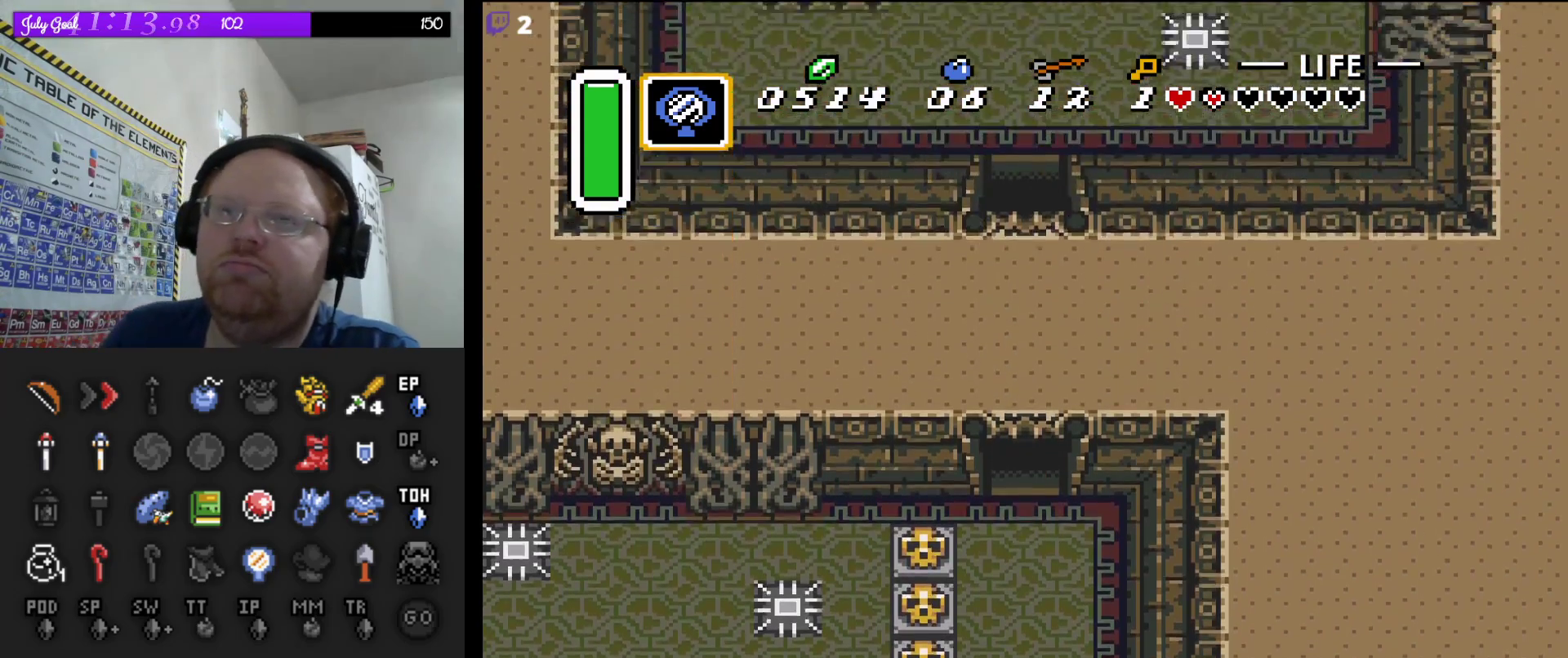
{"buttons": [], "events": []}
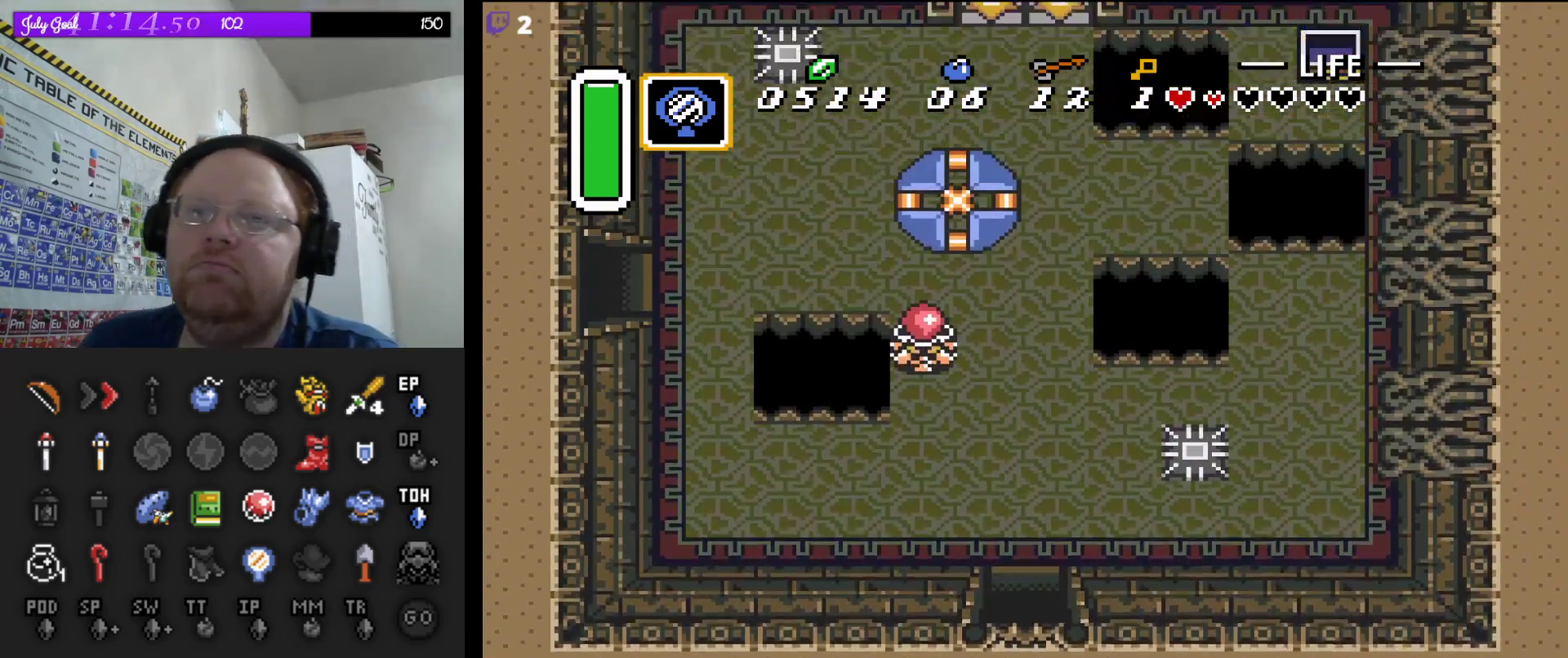
{"buttons": ["DPAD_UP", "DPAD_LEFT"], "events": [[233, "DPAD_UP", "down"], [467, "DPAD_LEFT", "down"]]}
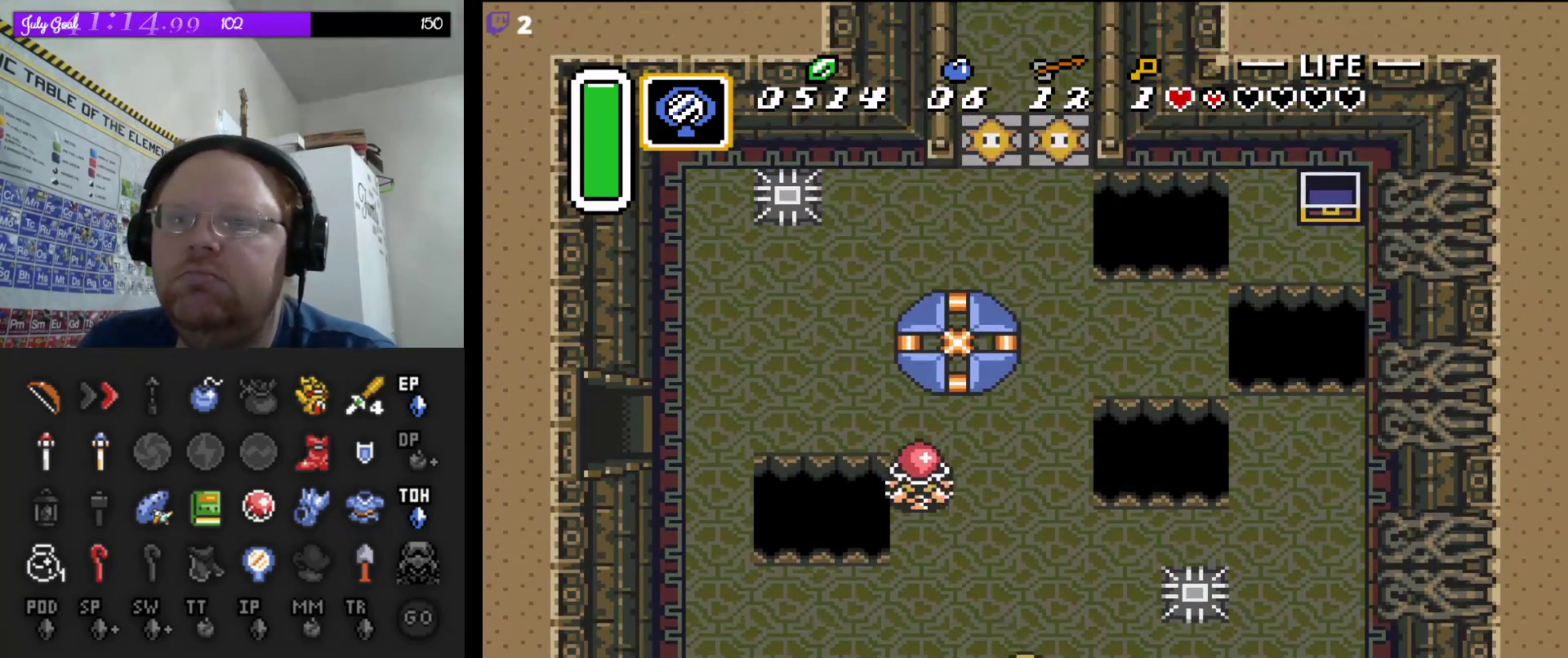
{"buttons": ["DPAD_LEFT"], "events": [[133, "DPAD_UP", "up"]]}